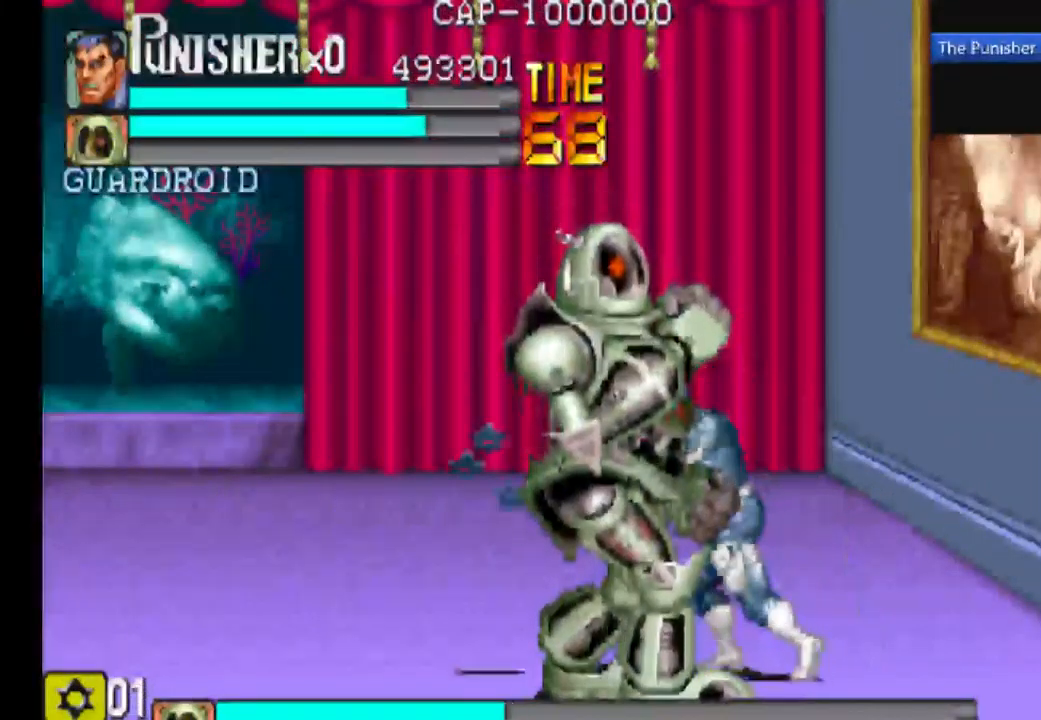
Gameplay with a controller (Xbox layout); each line is a JSON object with the inputs held at the frame after it. "events" lists button and stick changes between this image and that frame as [ms after this image, input, new state], when the widget could be followed in between. Not read: L3 R3.
{"buttons": [], "left_stick": "center", "right_stick": "center", "events": [[100, "X", "down"], [200, "X", "up"], [333, "X", "down"], [467, "X", "up"]]}
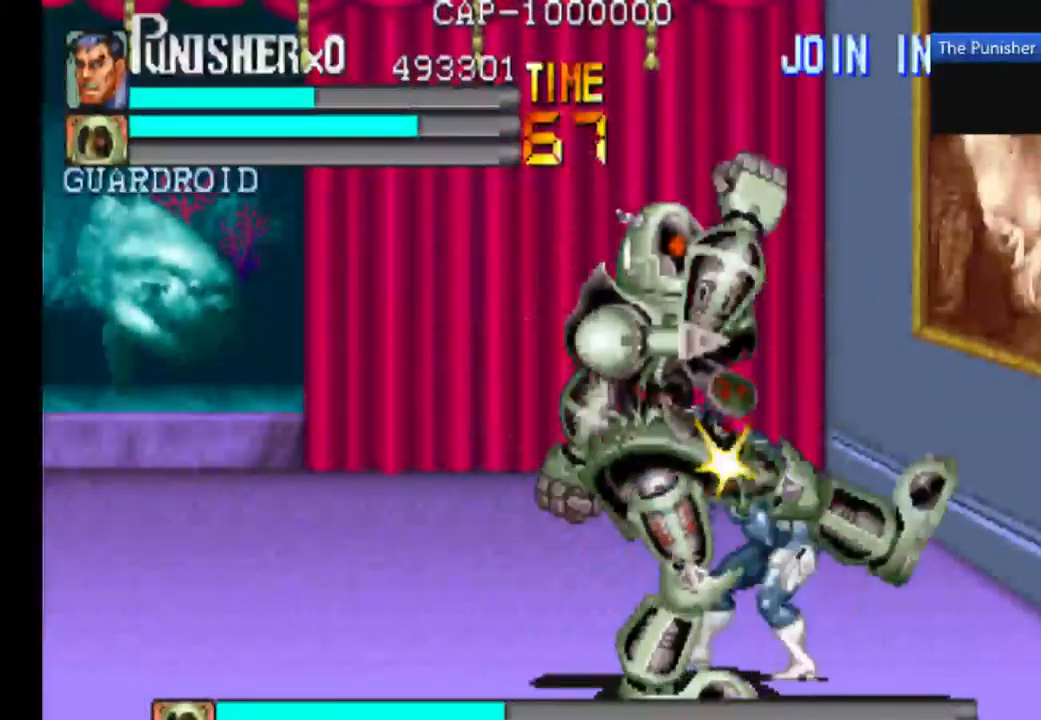
{"buttons": [], "left_stick": "center", "right_stick": "center", "events": [[33, "X", "down"], [133, "X", "up"], [267, "X", "down"], [333, "X", "up"]]}
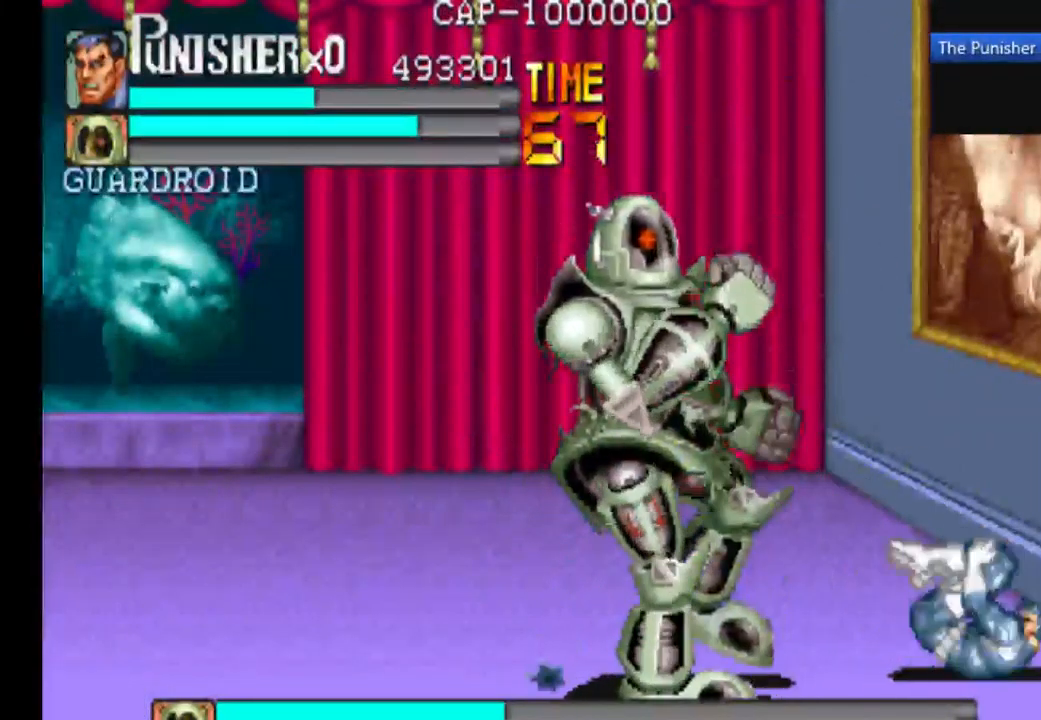
{"buttons": [], "left_stick": "center", "right_stick": "center", "events": [[200, "A", "down"], [400, "A", "up"]]}
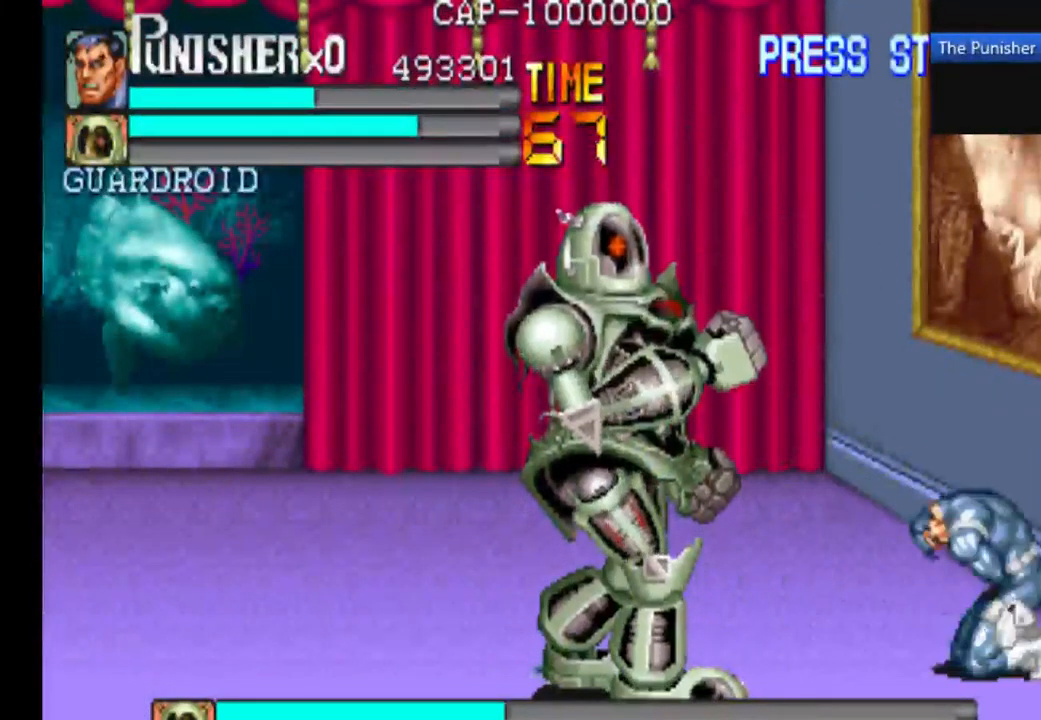
{"buttons": ["A"], "left_stick": "center", "right_stick": "center", "events": [[200, "A", "down"]]}
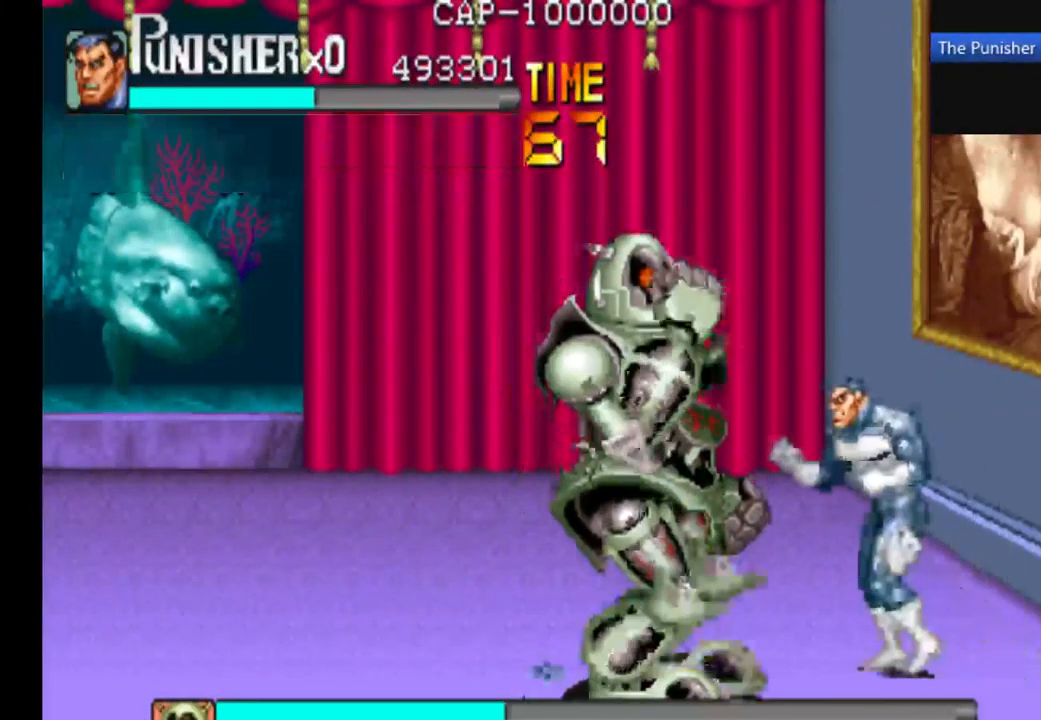
{"buttons": [], "left_stick": "center", "right_stick": "center", "events": [[333, "X", "down"], [433, "A", "up"], [467, "X", "up"]]}
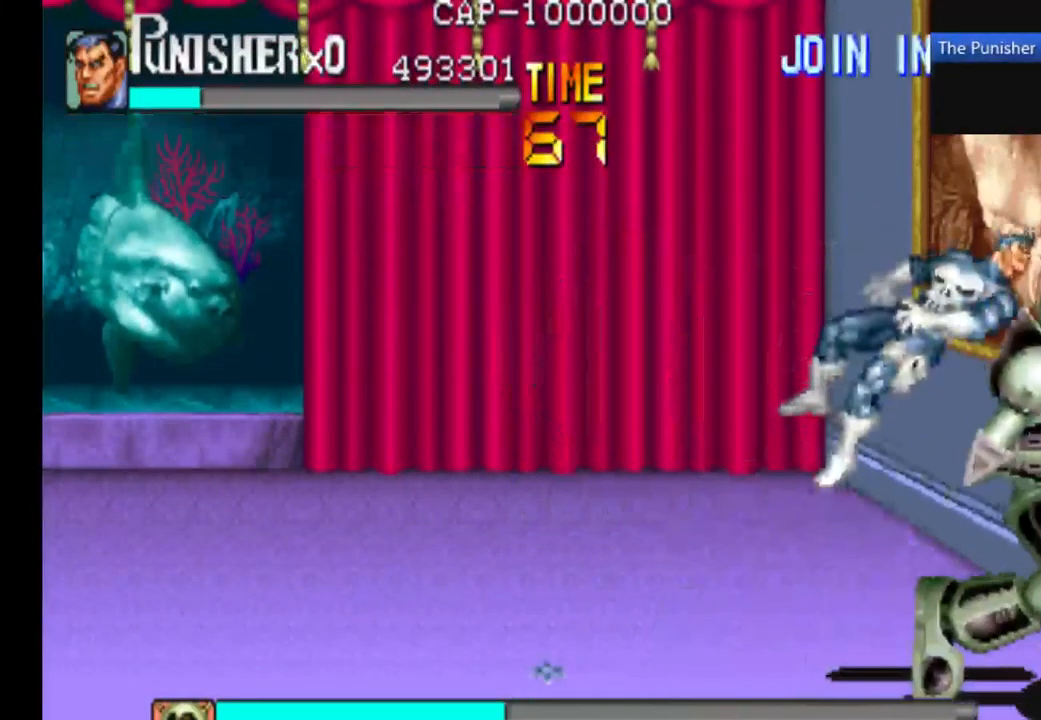
{"buttons": [], "left_stick": "center", "right_stick": "center", "events": [[100, "X", "down"], [200, "X", "up"], [333, "X", "down"], [467, "X", "up"]]}
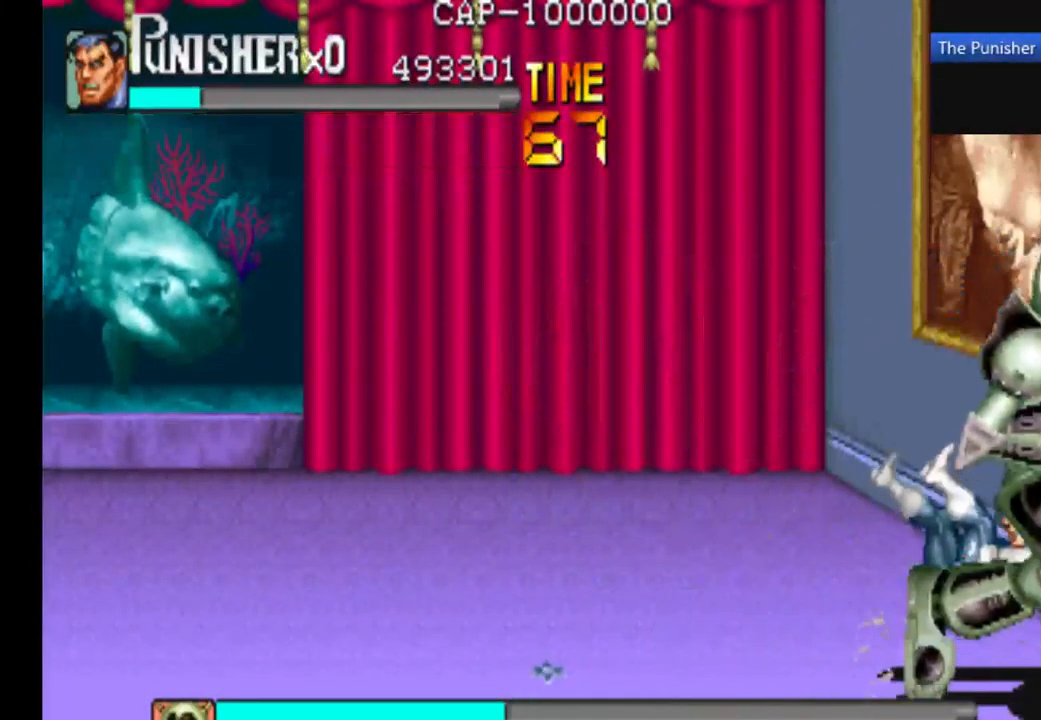
{"buttons": [], "left_stick": "center", "right_stick": "center", "events": [[100, "X", "down"], [200, "X", "up"], [333, "X", "down"], [467, "X", "up"]]}
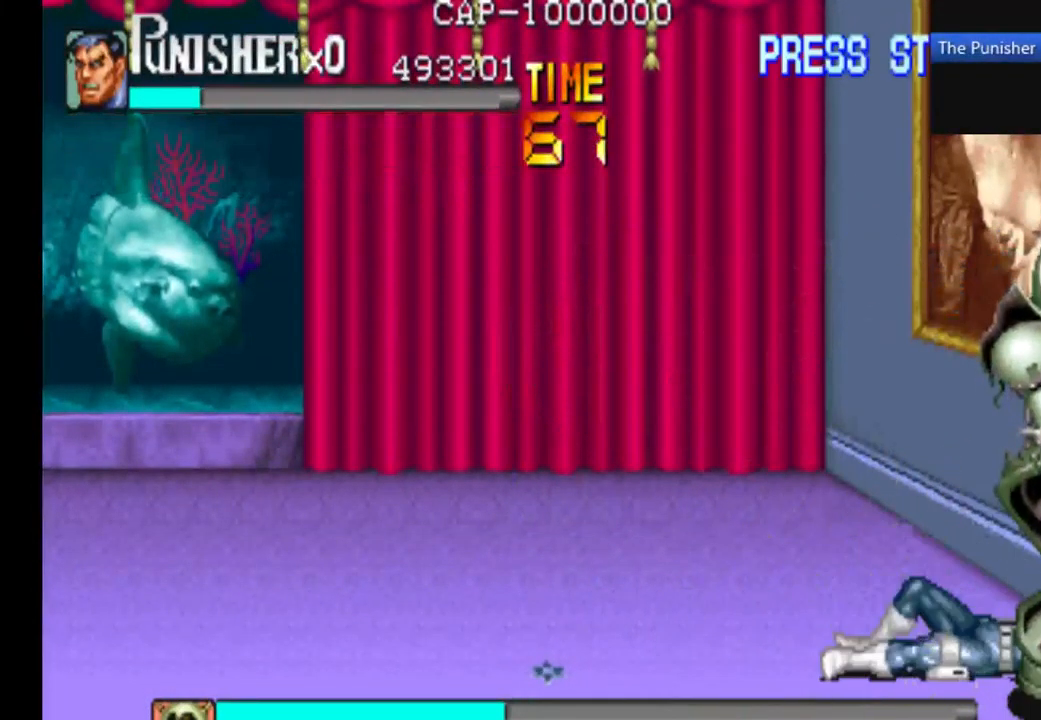
{"buttons": [], "left_stick": "center", "right_stick": "center", "events": [[100, "X", "down"], [200, "X", "up"]]}